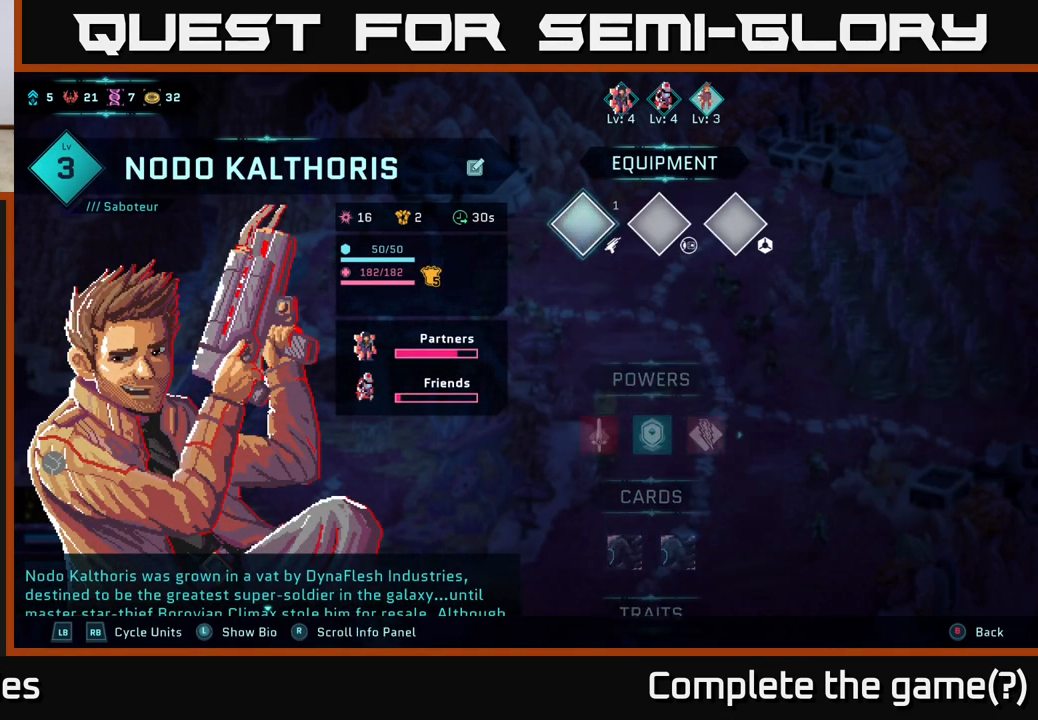
Gameplay with a controller (Xbox layout); each line is a JSON object with the inputs held at the frame after it. "events" lists button and stick changes between this image and that frame as [ms after this image, input, new state], when the widget could be followed in between.
{"buttons": [], "left_stick": "center", "right_stick": "center", "events": [[83, "A", "up"]]}
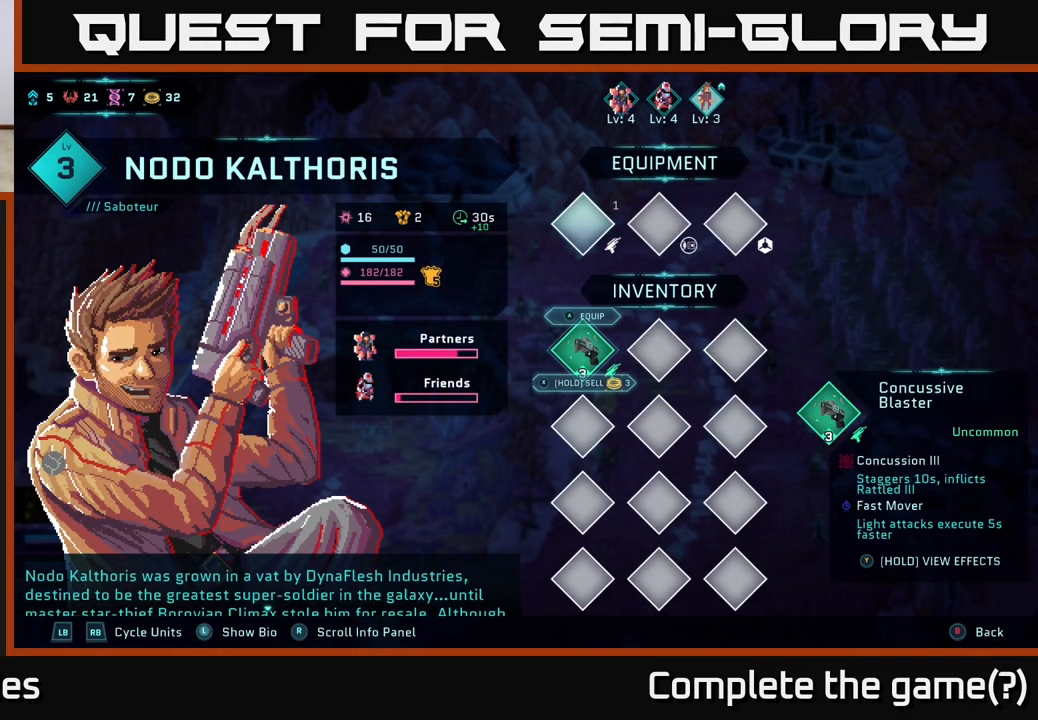
{"buttons": [], "left_stick": "center", "right_stick": "center", "events": []}
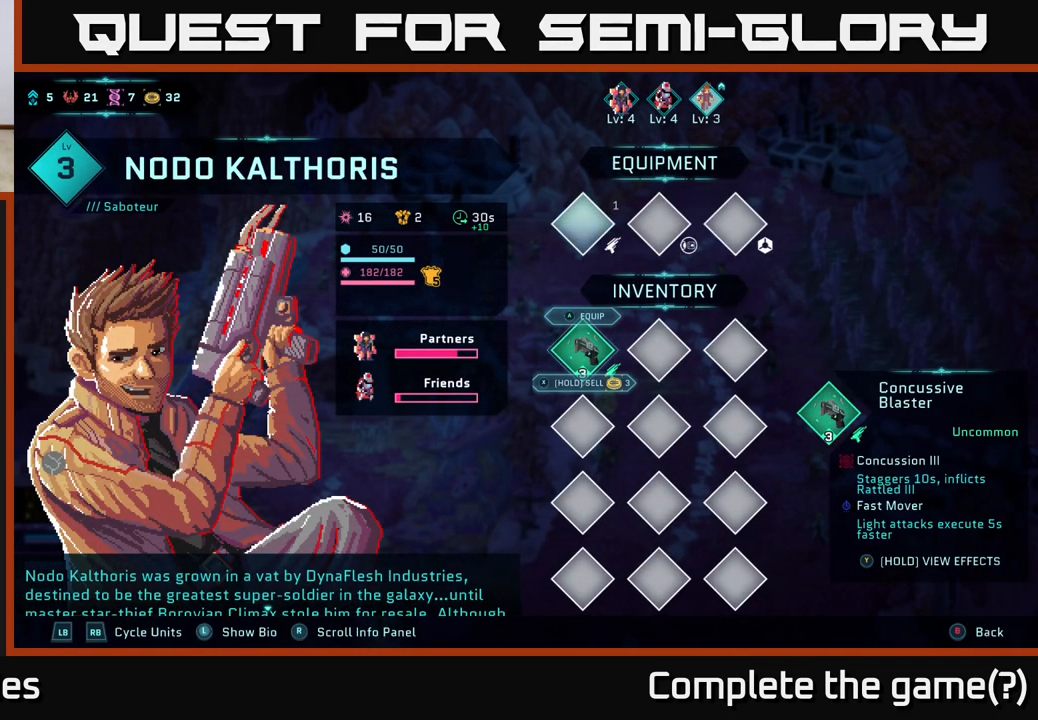
{"buttons": ["A"], "left_stick": "center", "right_stick": "center", "events": [[500, "A", "down"]]}
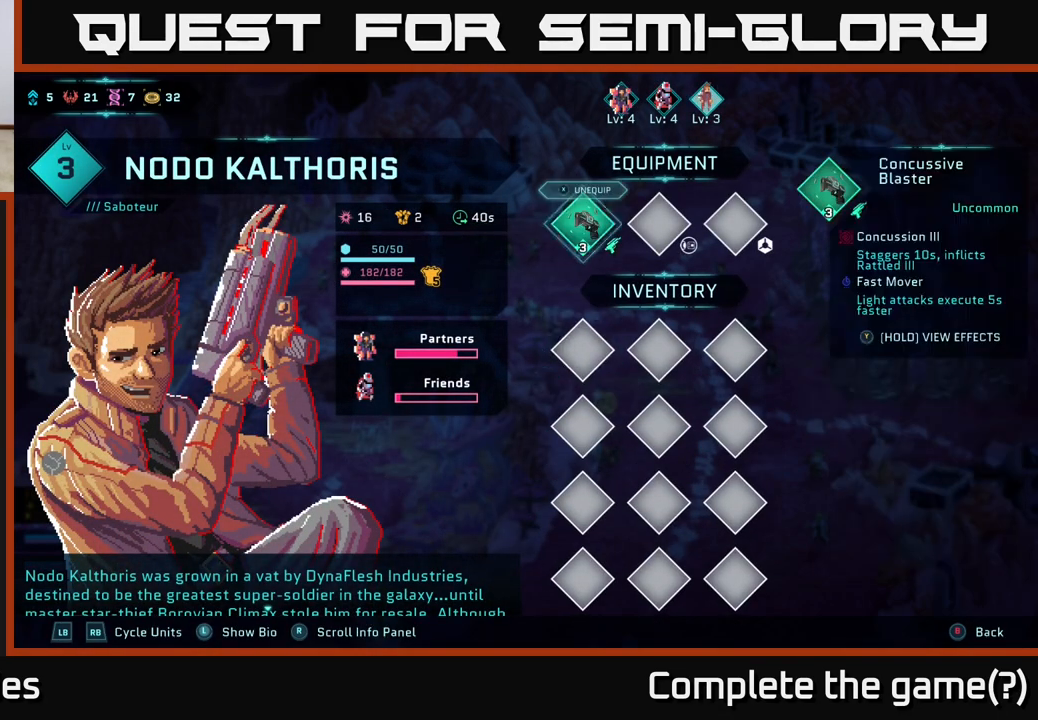
{"buttons": [], "left_stick": "center", "right_stick": "center", "events": [[100, "A", "up"]]}
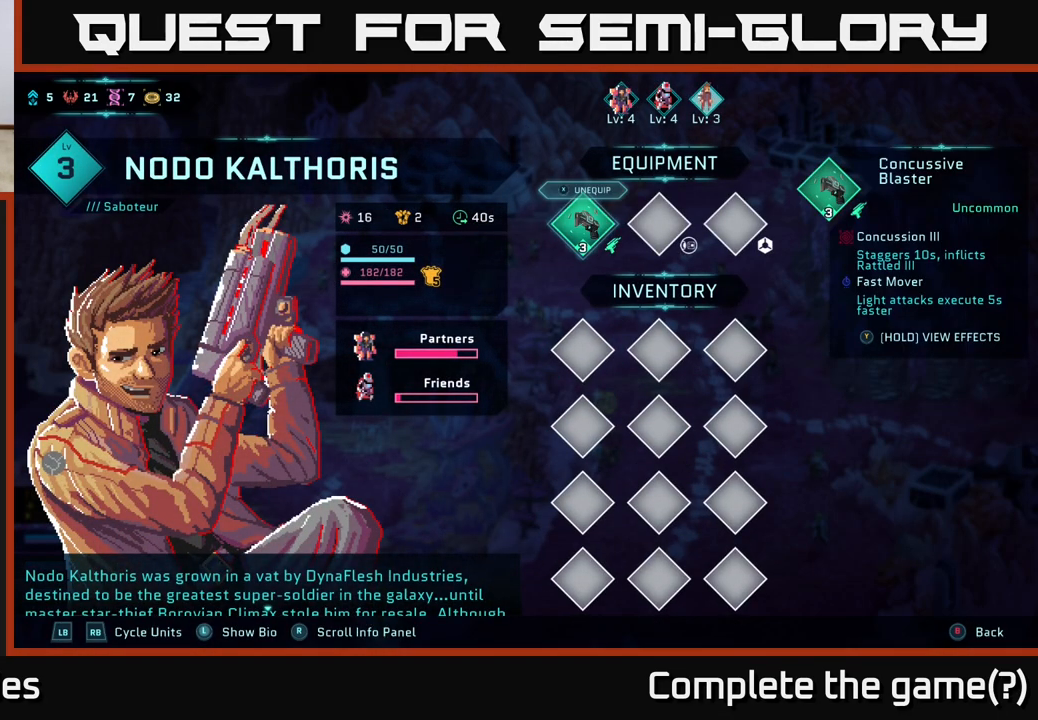
{"buttons": [], "left_stick": "center", "right_stick": "center", "events": [[183, "DPAD_RIGHT", "down"], [317, "DPAD_RIGHT", "up"]]}
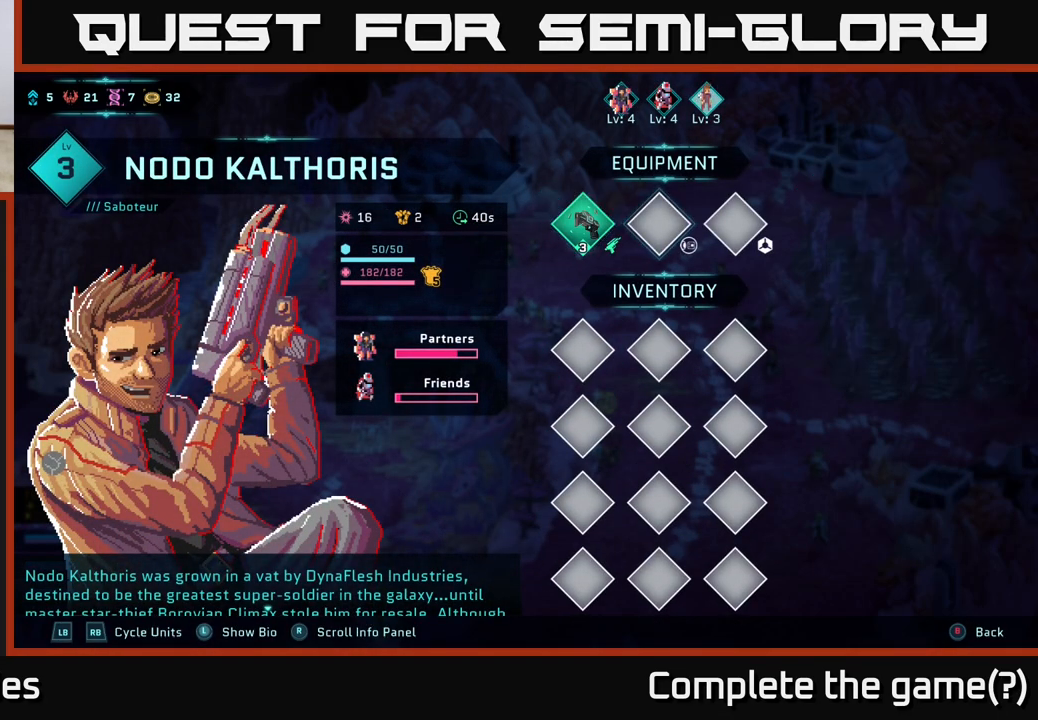
{"buttons": [], "left_stick": "center", "right_stick": "center", "events": [[200, "B", "down"], [300, "B", "up"]]}
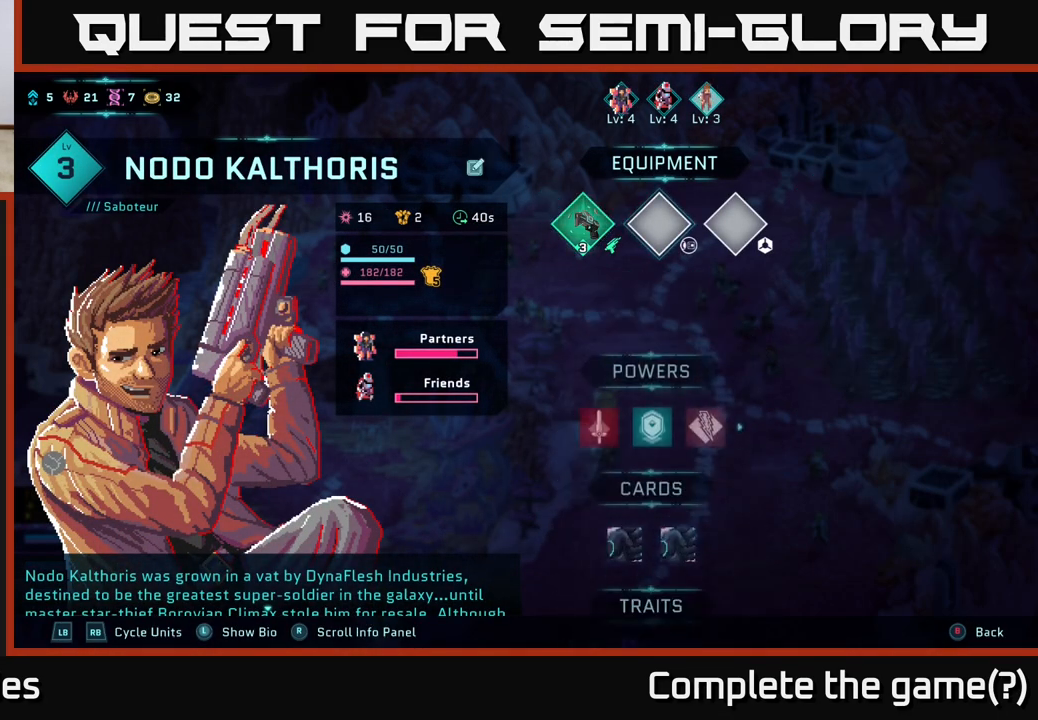
{"buttons": [], "left_stick": "center", "right_stick": "center", "events": [[283, "B", "down"], [383, "B", "up"]]}
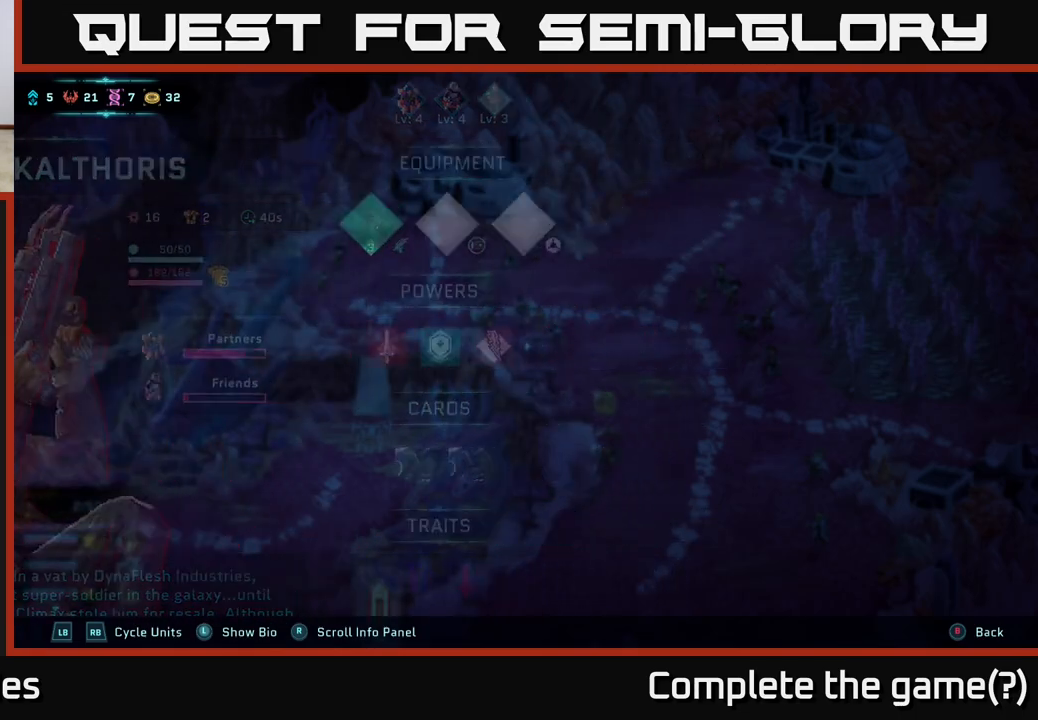
{"buttons": [], "left_stick": "center", "right_stick": "center", "events": []}
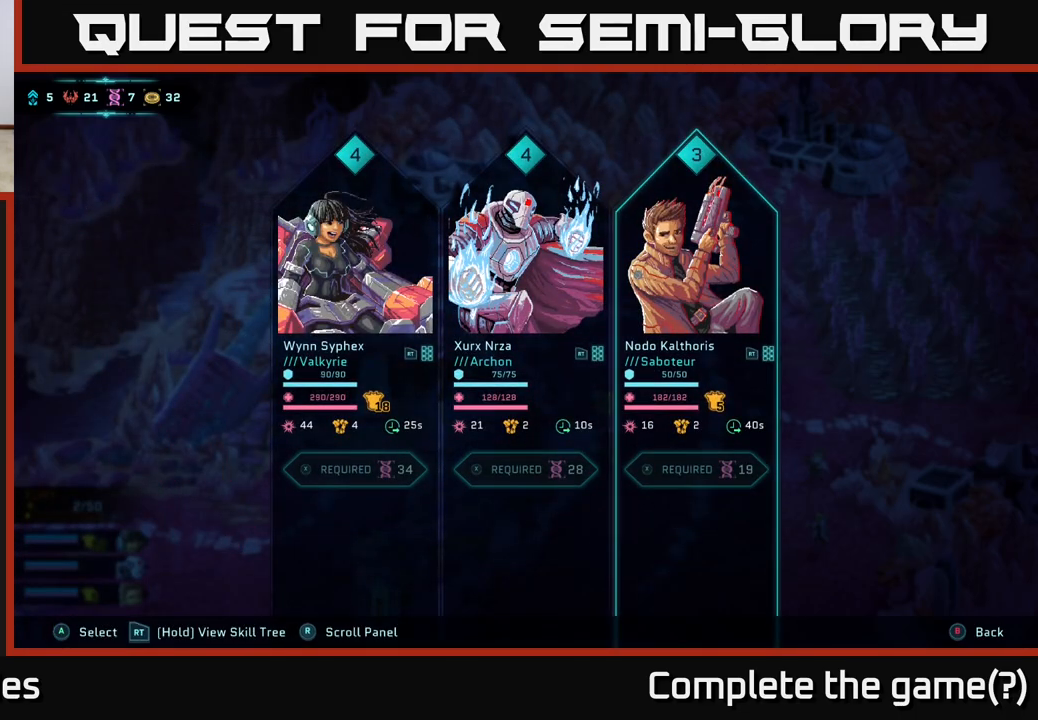
{"buttons": [], "left_stick": "center", "right_stick": "center", "events": [[333, "B", "down"], [400, "B", "up"]]}
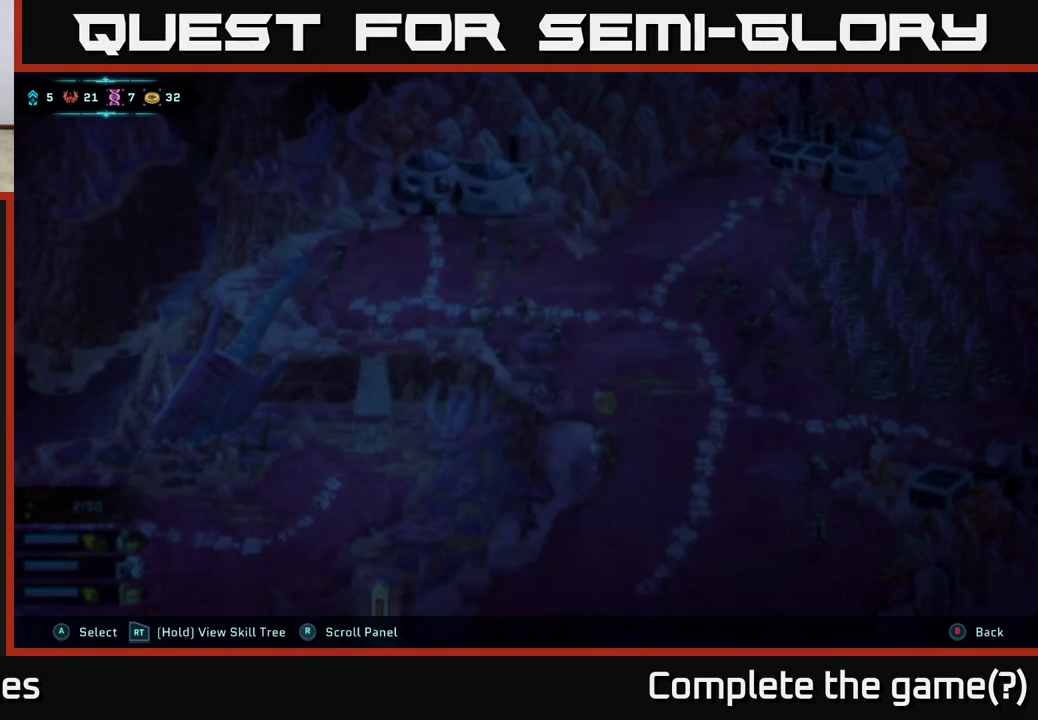
{"buttons": [], "left_stick": "center", "right_stick": "center", "events": []}
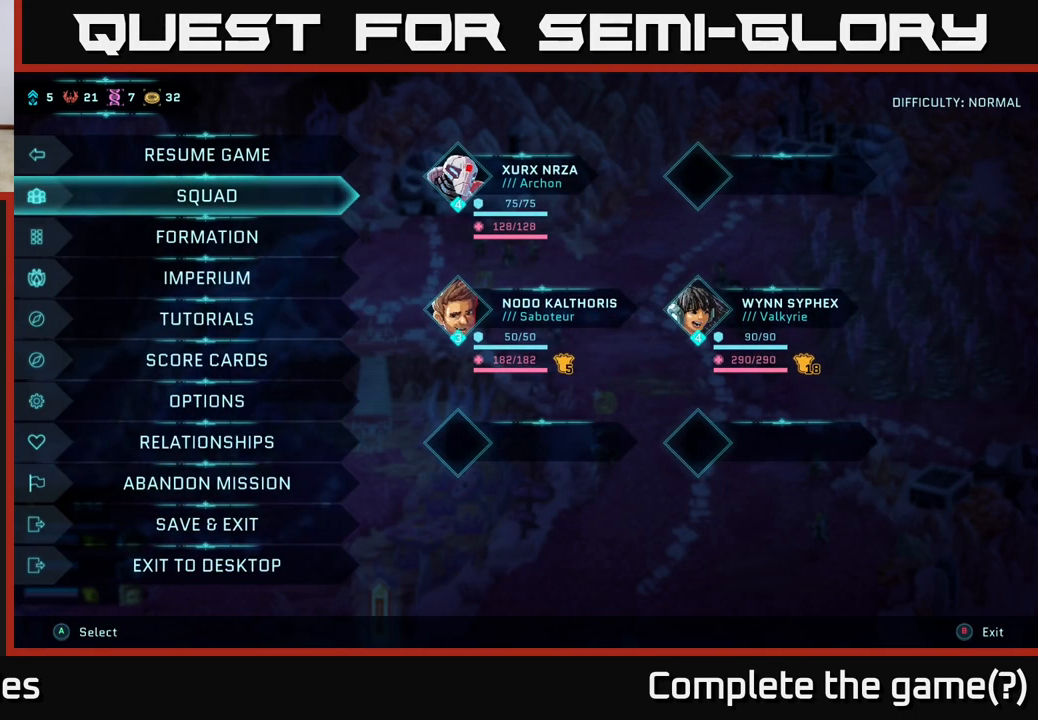
{"buttons": [], "left_stick": "right", "right_stick": "center", "events": [[133, "B", "down"], [217, "B", "up"], [300, "left_stick", "right"]]}
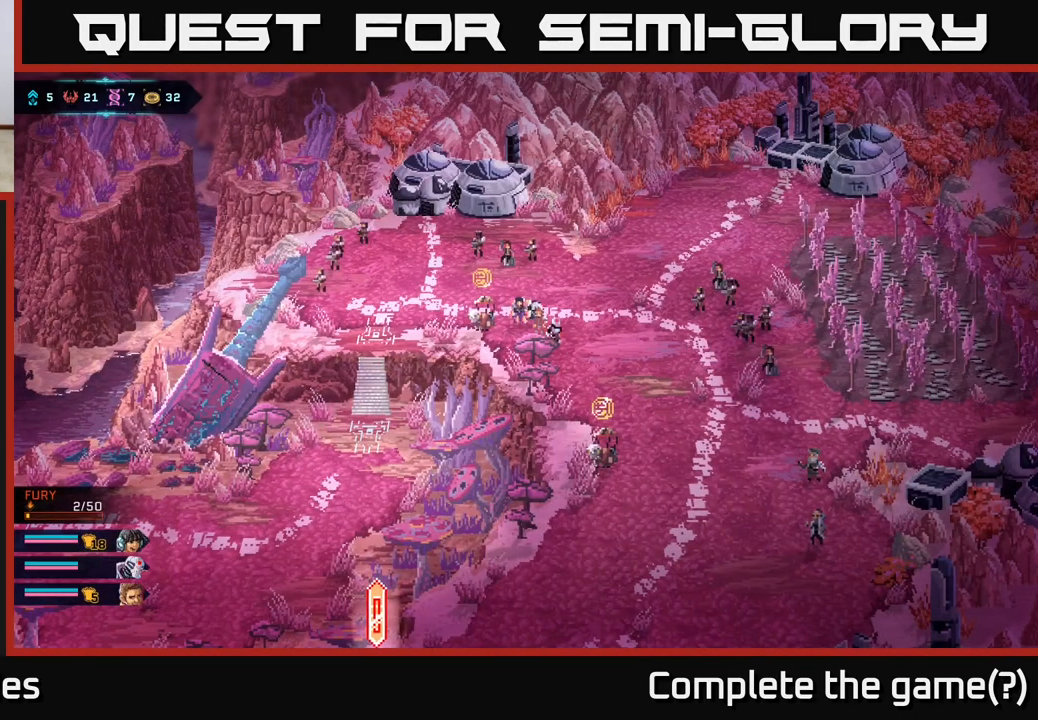
{"buttons": [], "left_stick": "down-right", "right_stick": "center", "events": [[150, "left_stick", "down-right"]]}
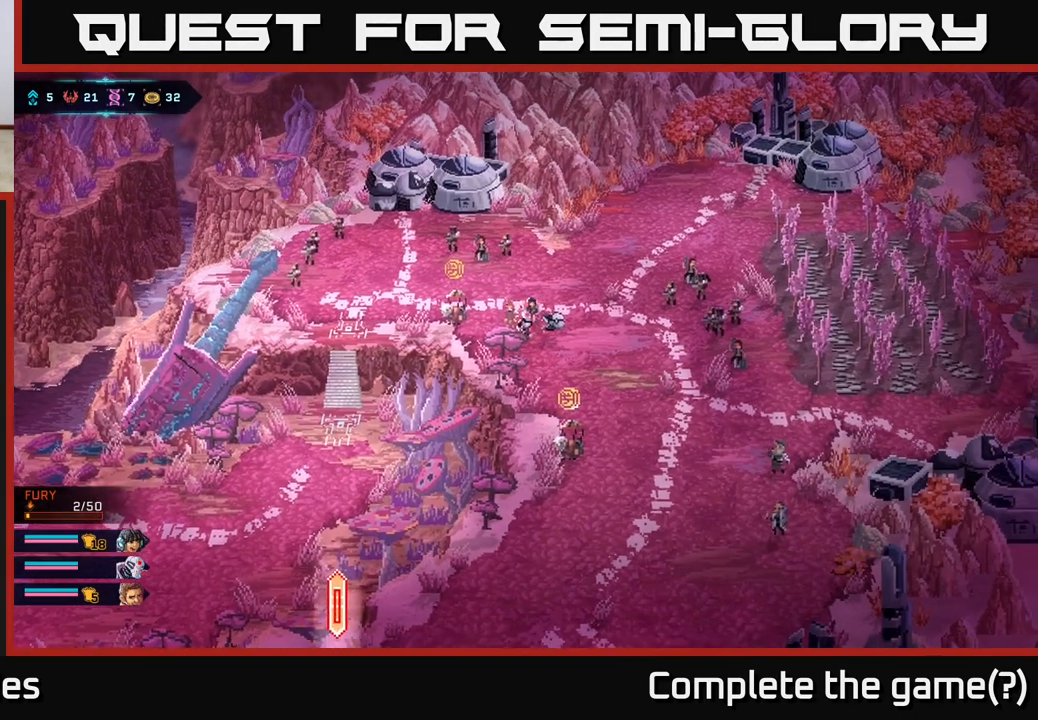
{"buttons": [], "left_stick": "down", "right_stick": "center", "events": [[217, "left_stick", "down"]]}
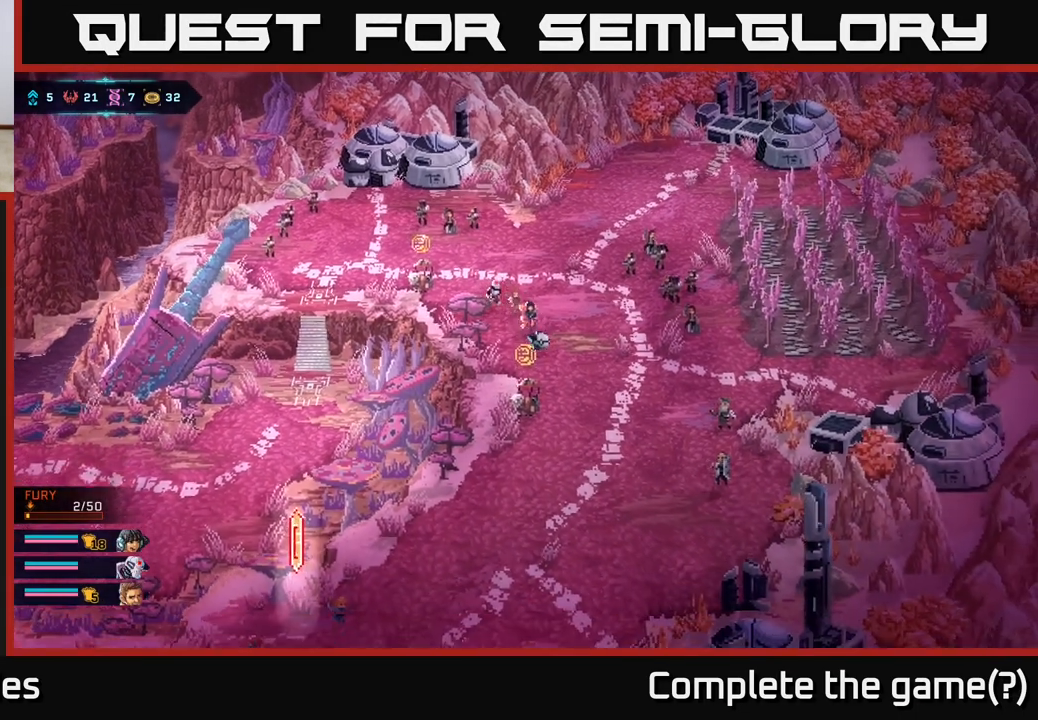
{"buttons": [], "left_stick": "down", "right_stick": "center", "events": []}
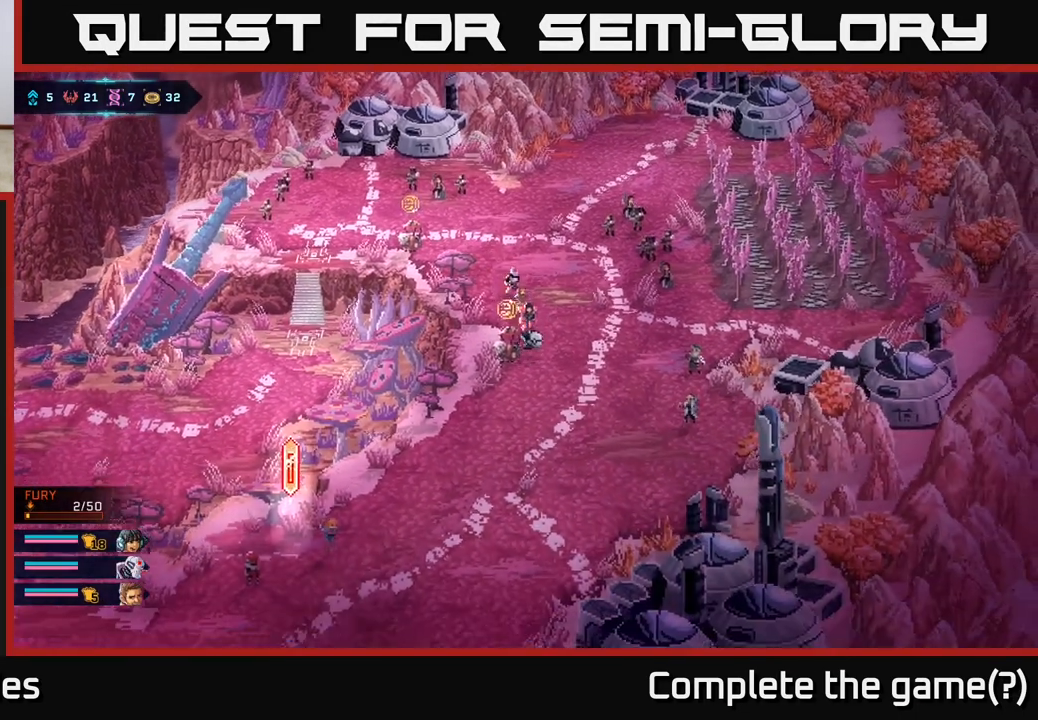
{"buttons": [], "left_stick": "down", "right_stick": "center", "events": []}
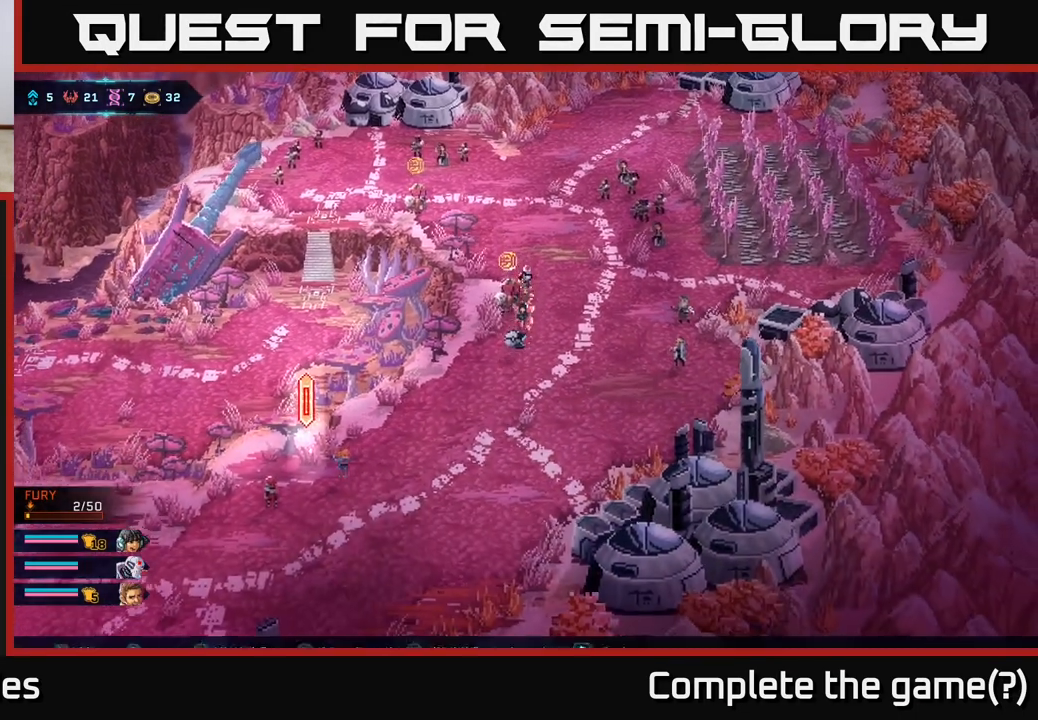
{"buttons": [], "left_stick": "down-left", "right_stick": "center", "events": [[350, "left_stick", "down-left"]]}
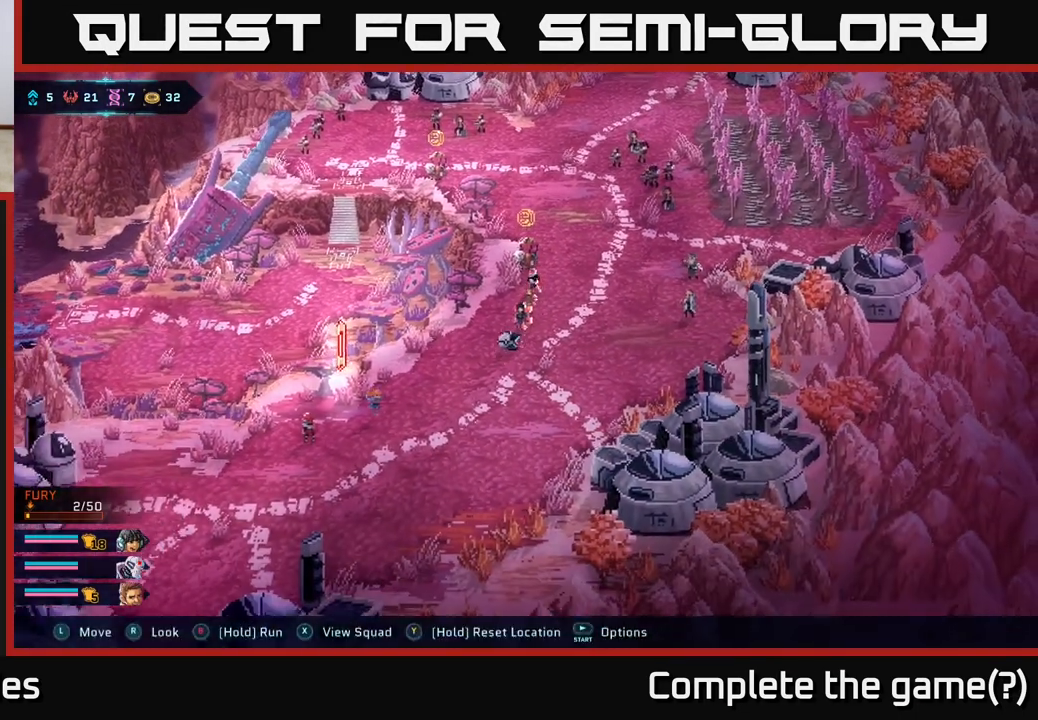
{"buttons": [], "left_stick": "down-left", "right_stick": "center", "events": []}
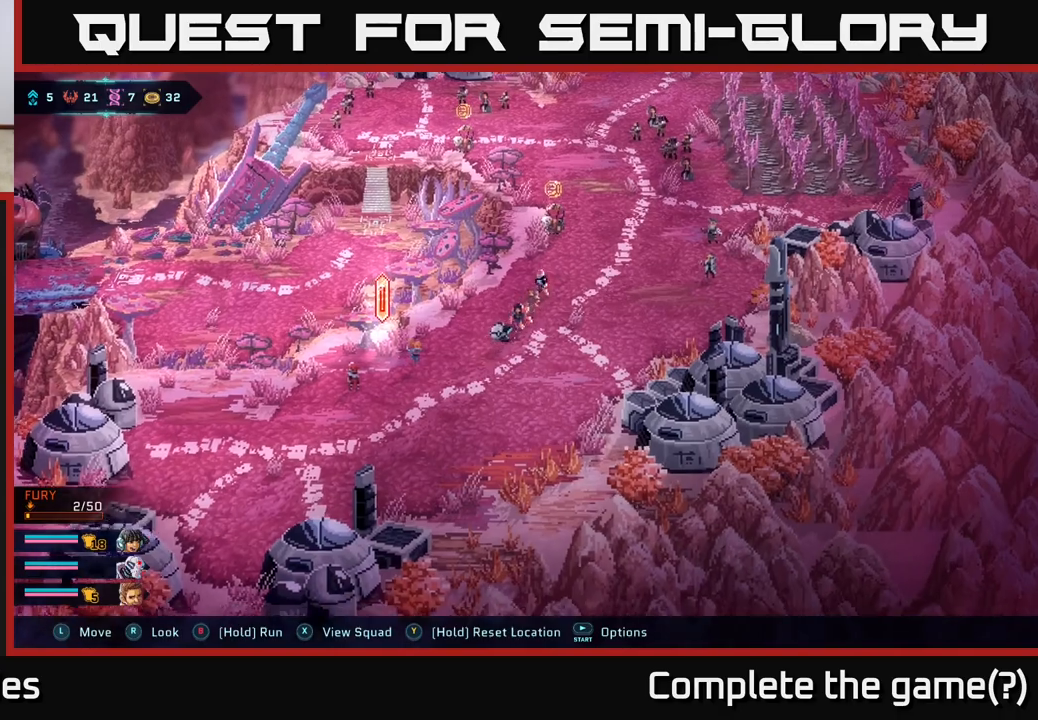
{"buttons": [], "left_stick": "left", "right_stick": "center", "events": [[233, "left_stick", "left"]]}
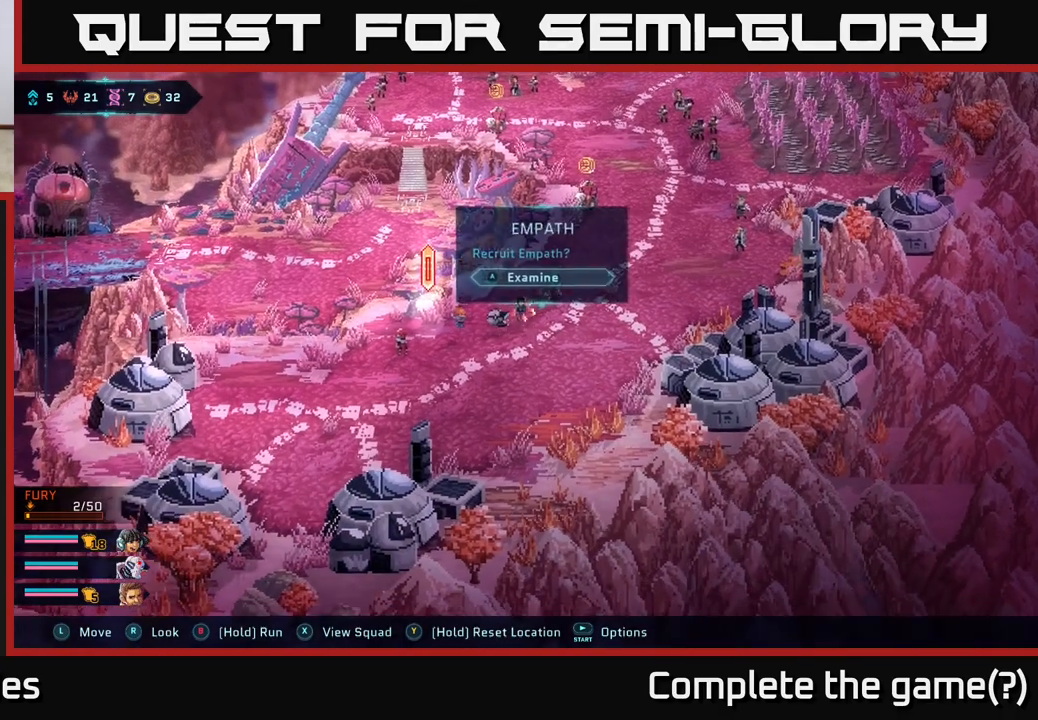
{"buttons": [], "left_stick": "center", "right_stick": "center", "events": [[17, "left_stick", "center"], [217, "left_stick", "left"], [333, "left_stick", "center"]]}
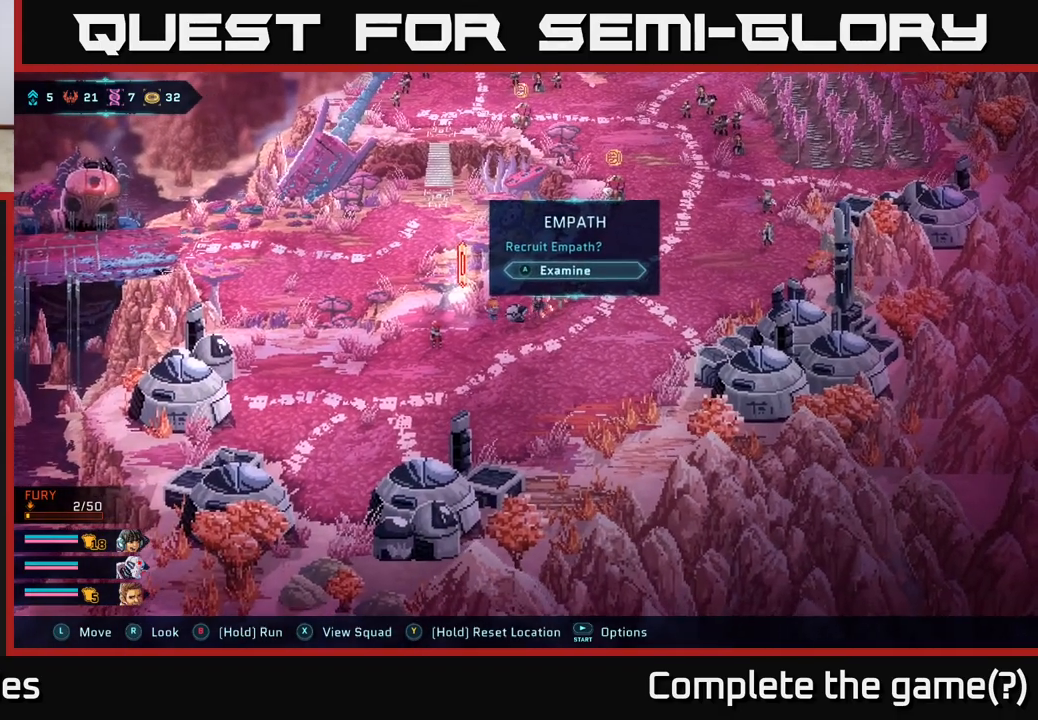
{"buttons": [], "left_stick": "center", "right_stick": "center", "events": []}
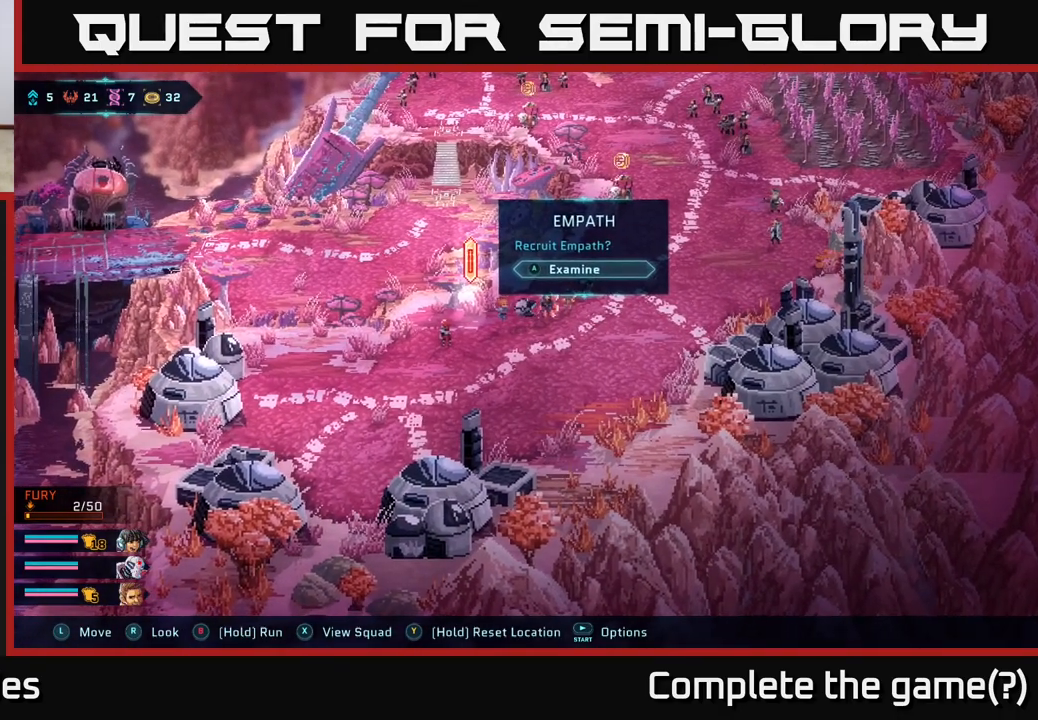
{"buttons": [], "left_stick": "center", "right_stick": "center", "events": []}
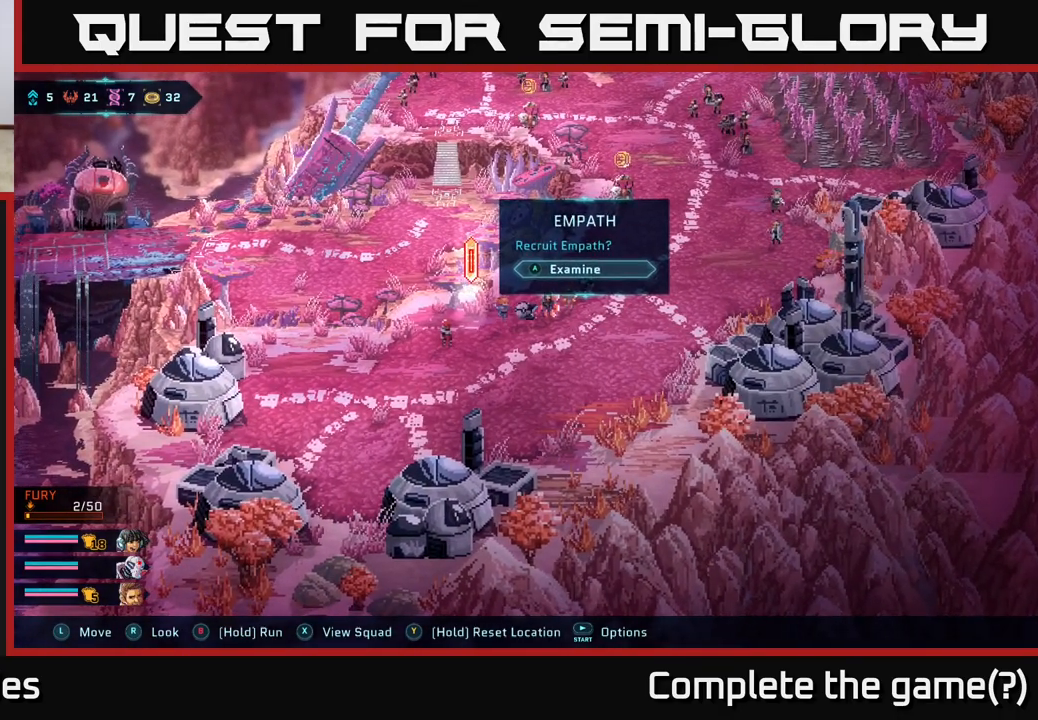
{"buttons": [], "left_stick": "center", "right_stick": "center", "events": []}
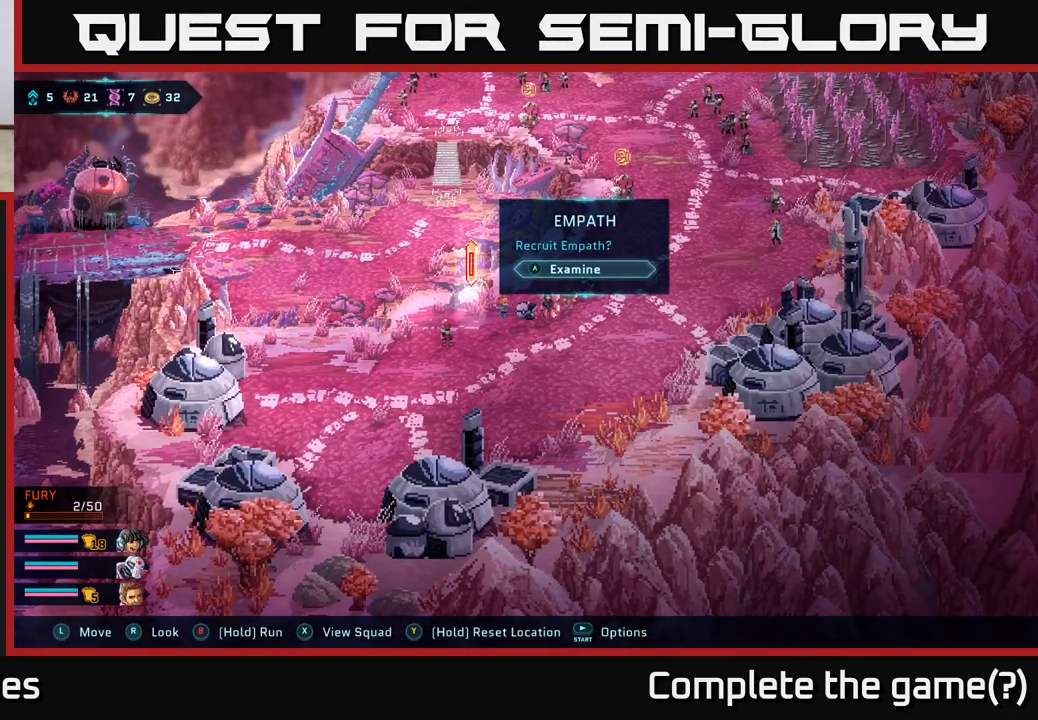
{"buttons": [], "left_stick": "center", "right_stick": "center", "events": []}
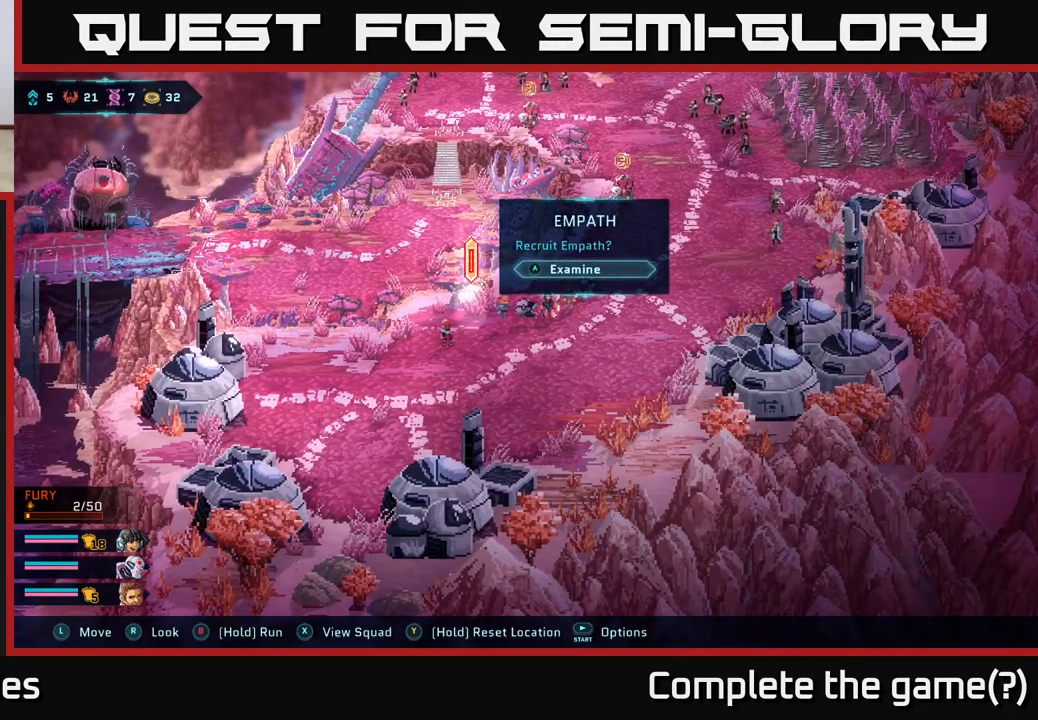
{"buttons": [], "left_stick": "center", "right_stick": "center", "events": []}
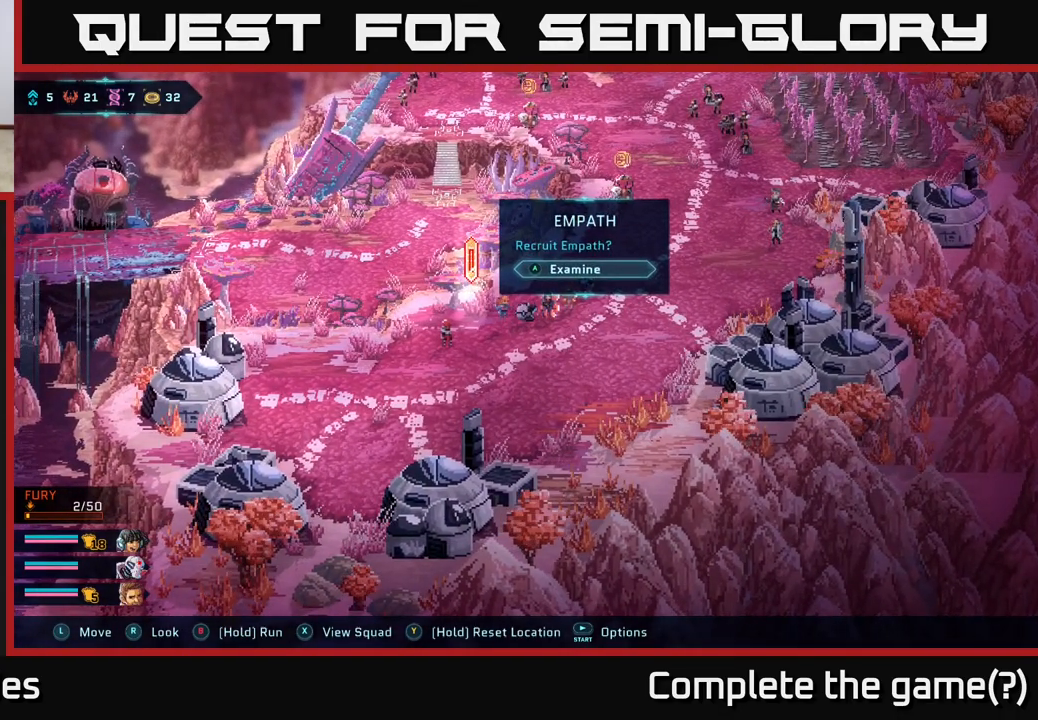
{"buttons": [], "left_stick": "center", "right_stick": "center", "events": []}
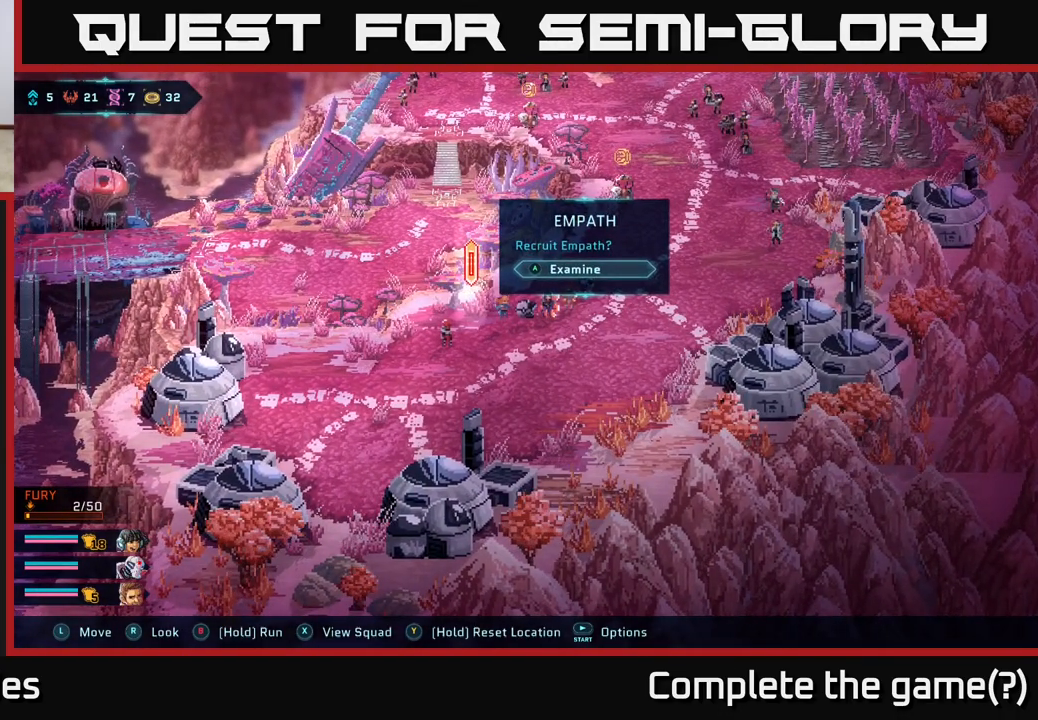
{"buttons": [], "left_stick": "center", "right_stick": "center", "events": []}
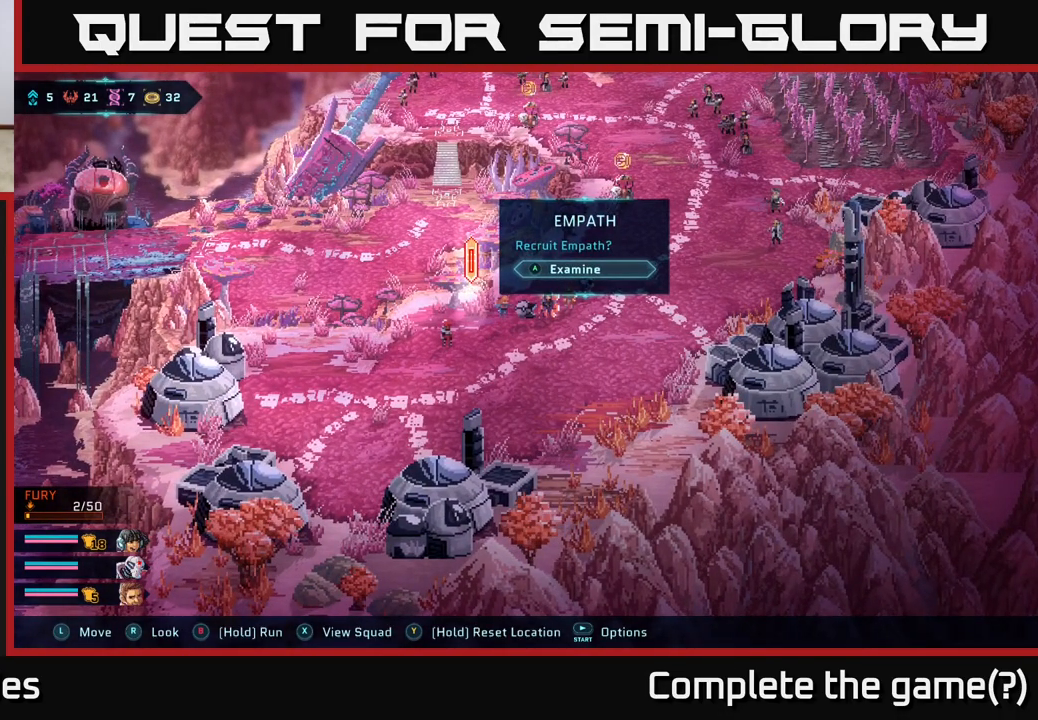
{"buttons": [], "left_stick": "center", "right_stick": "center", "events": []}
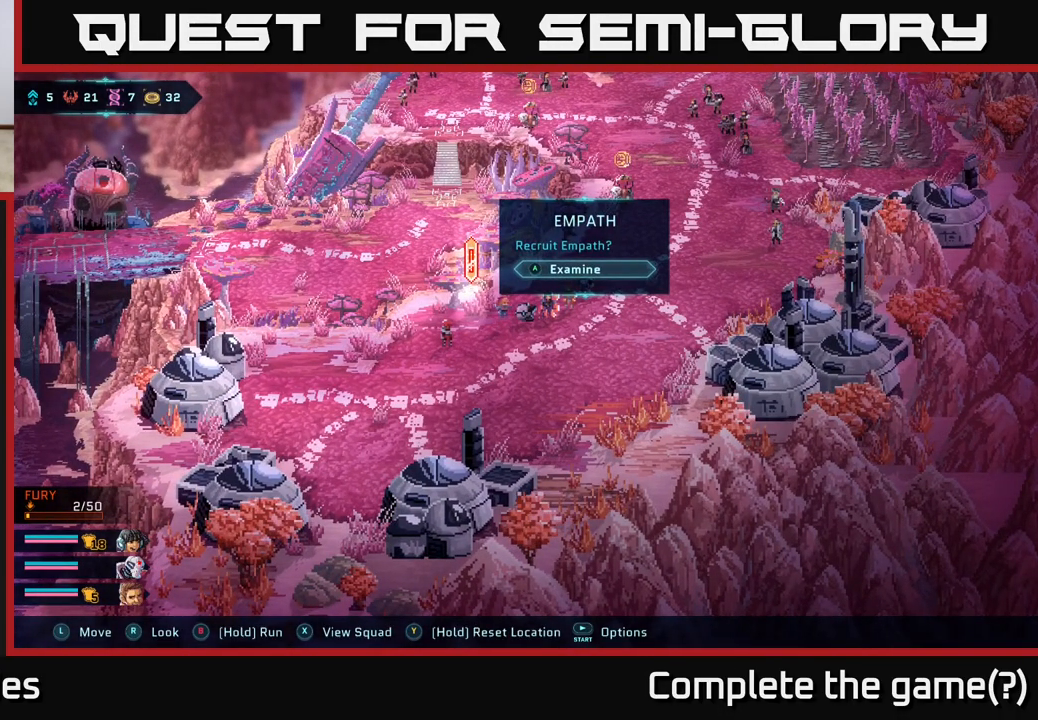
{"buttons": [], "left_stick": "center", "right_stick": "center", "events": []}
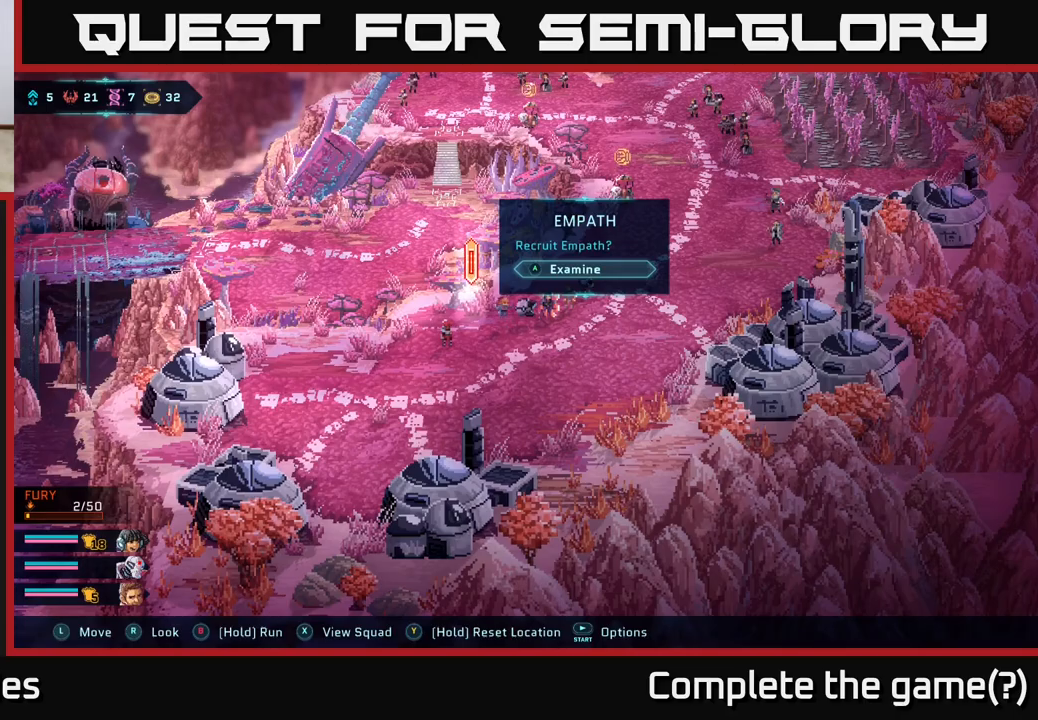
{"buttons": [], "left_stick": "center", "right_stick": "center", "events": []}
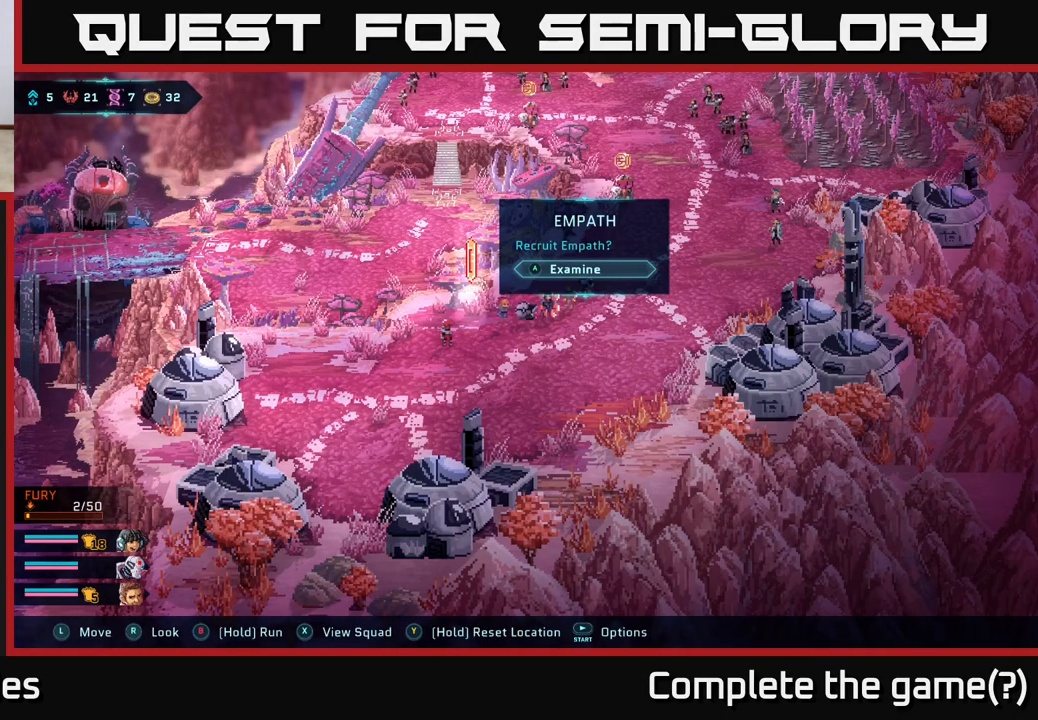
{"buttons": [], "left_stick": "left", "right_stick": "center", "events": [[183, "left_stick", "down-left"], [467, "left_stick", "left"]]}
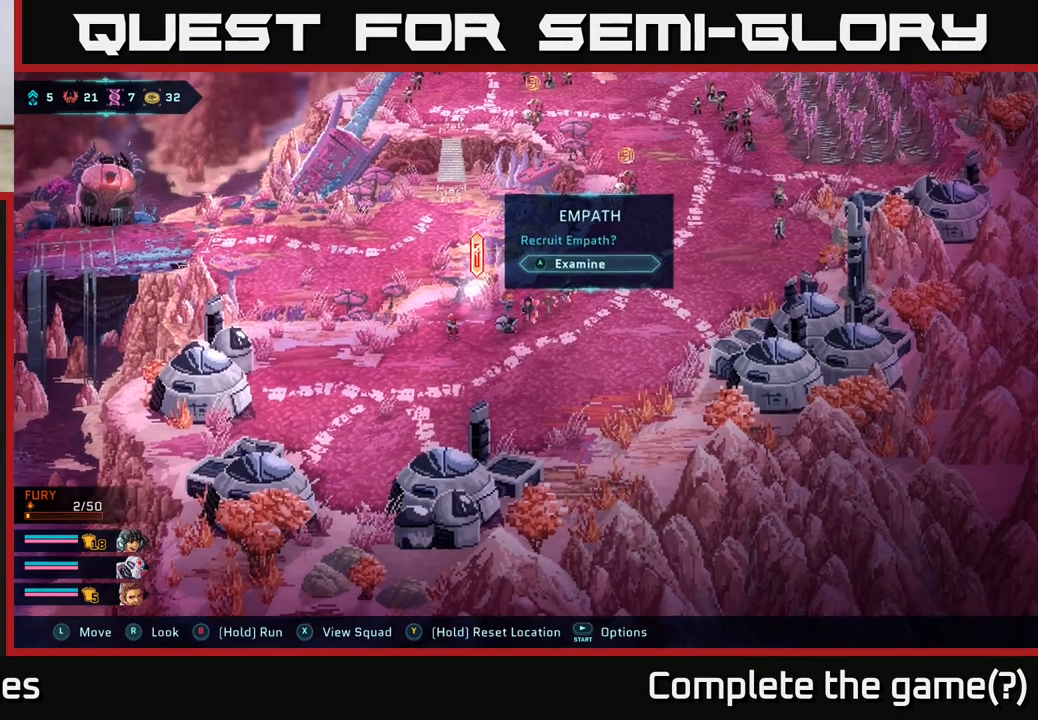
{"buttons": [], "left_stick": "left", "right_stick": "center", "events": [[250, "left_stick", "center"], [500, "left_stick", "left"]]}